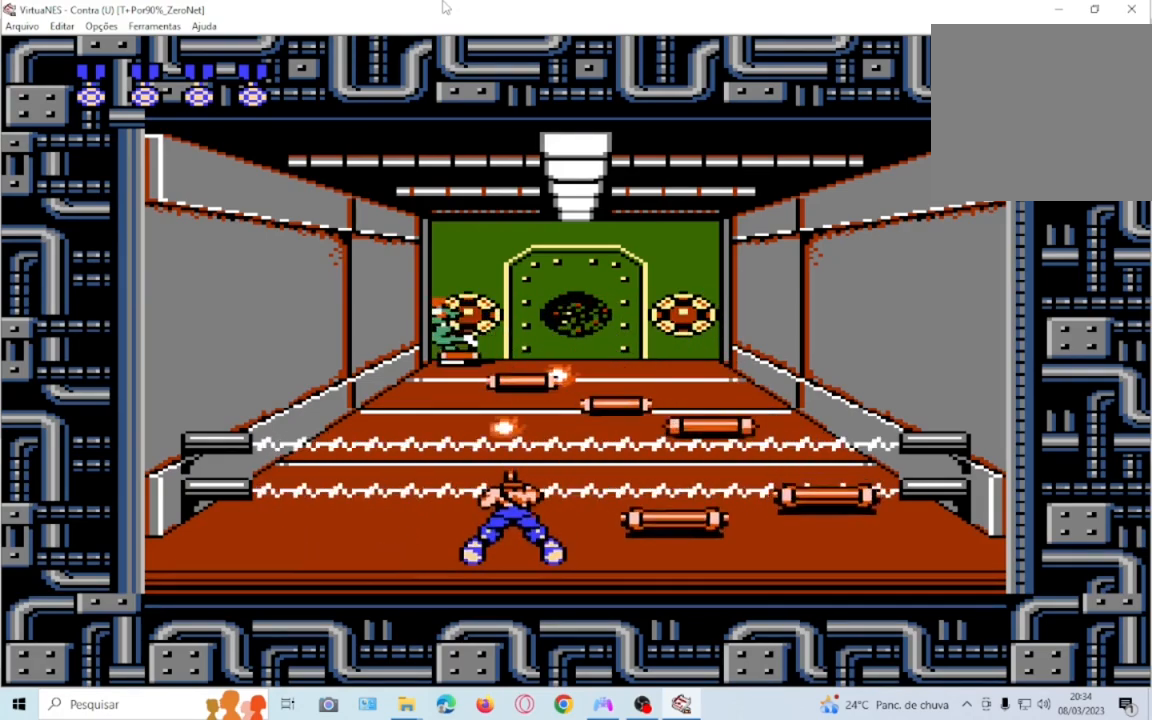
Gameplay with a controller (PlayStation layout); each line is a JSON object with the inputs held at the frame after it. "events" lists button and stick changes between this image and that frame as [ms after this image, input, new state], when the widget could be followed in between. Not read: L3 R3 left_stick right_stick.
{"buttons": ["SQUARE", "DPAD_DOWN"], "events": [[67, "SQUARE", "up"], [167, "SQUARE", "down"], [267, "SQUARE", "up"], [334, "SQUARE", "down"], [434, "SQUARE", "up"], [501, "SQUARE", "down"]]}
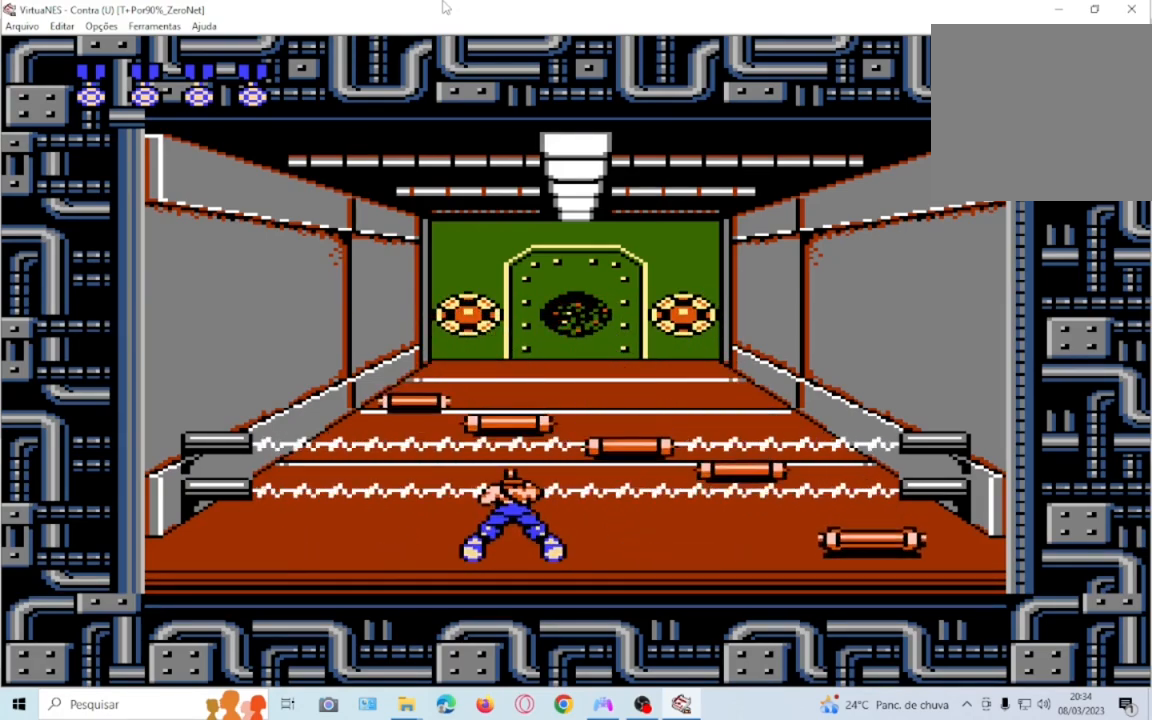
{"buttons": ["SQUARE", "DPAD_LEFT"], "events": [[100, "SQUARE", "up"], [200, "SQUARE", "down"], [300, "SQUARE", "up"], [400, "SQUARE", "down"], [467, "DPAD_DOWN", "up"], [467, "DPAD_LEFT", "down"]]}
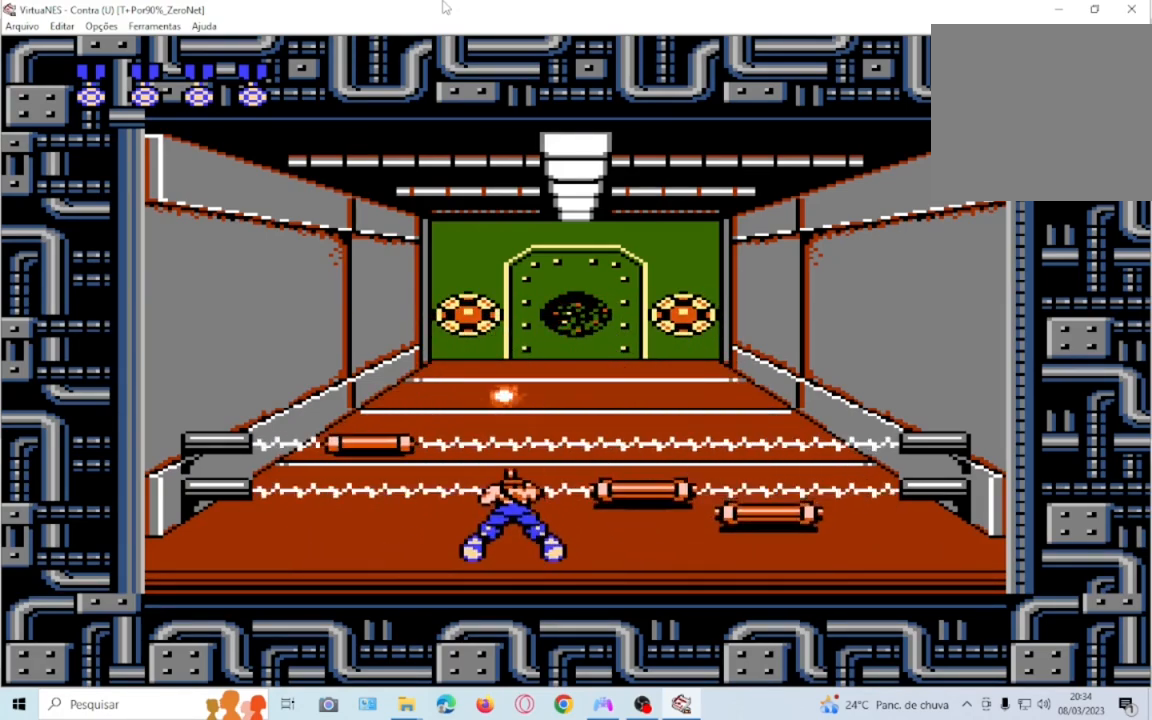
{"buttons": [], "events": [[34, "SQUARE", "up"], [101, "SQUARE", "down"], [167, "DPAD_LEFT", "up"], [234, "SQUARE", "up"], [301, "SQUARE", "down"], [434, "SQUARE", "up"]]}
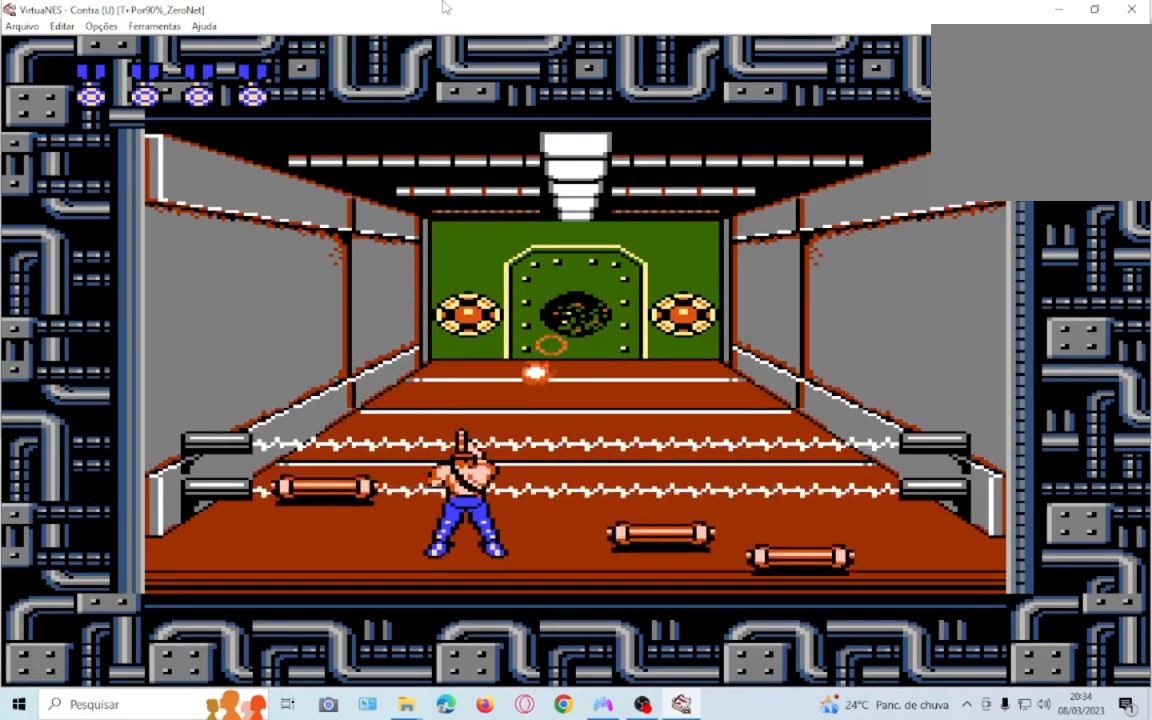
{"buttons": ["SQUARE"], "events": [[33, "SQUARE", "down"], [100, "DPAD_LEFT", "down"], [133, "SQUARE", "up"], [200, "DPAD_LEFT", "up"], [233, "SQUARE", "down"], [334, "SQUARE", "up"], [434, "SQUARE", "down"]]}
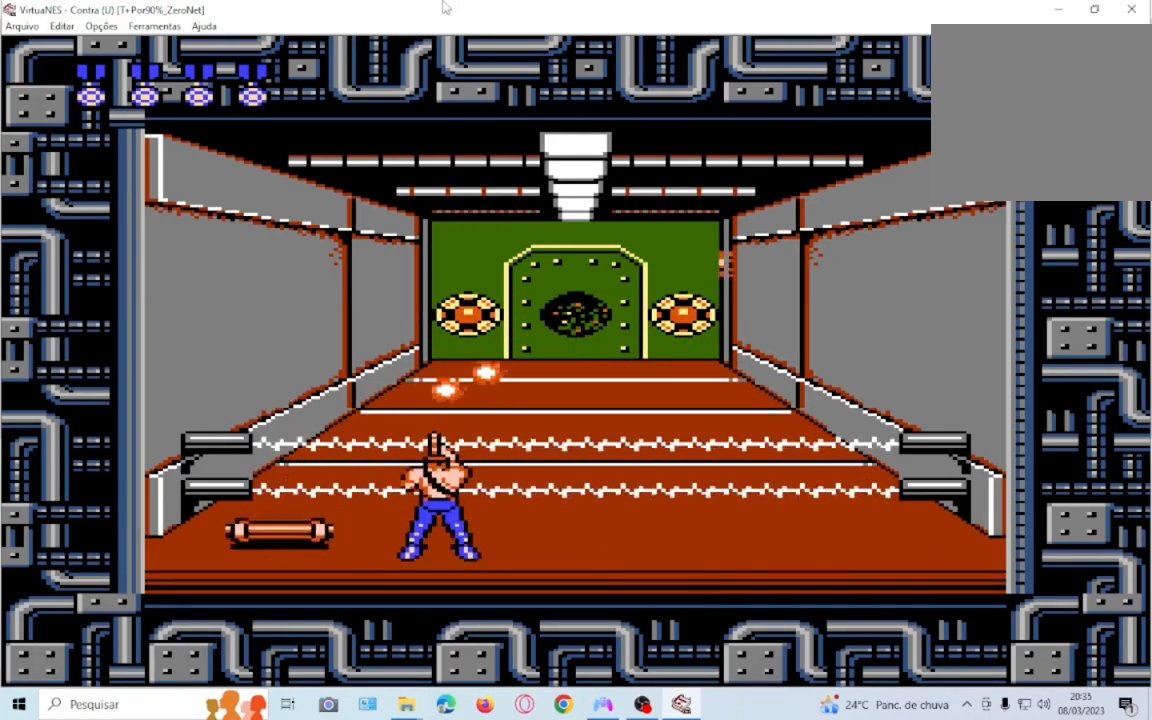
{"buttons": []}